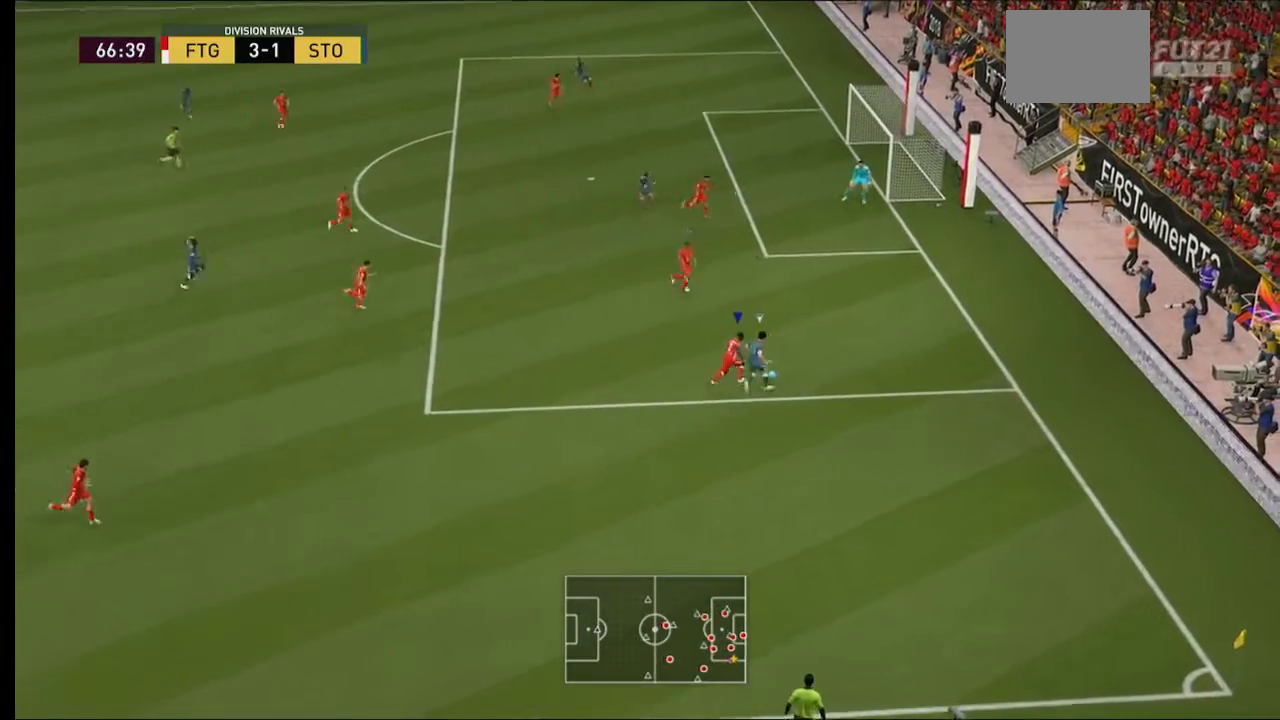
Gameplay with a controller (Xbox layout); each line is a JSON object with the inputs held at the frame after it. "events" lists button and stick changes between this image and that frame as [ms after this image, input, new state], when the widget could be followed in between. Not read: L3 R3.
{"buttons": ["R2"], "left_stick": "up-right", "right_stick": "center", "events": []}
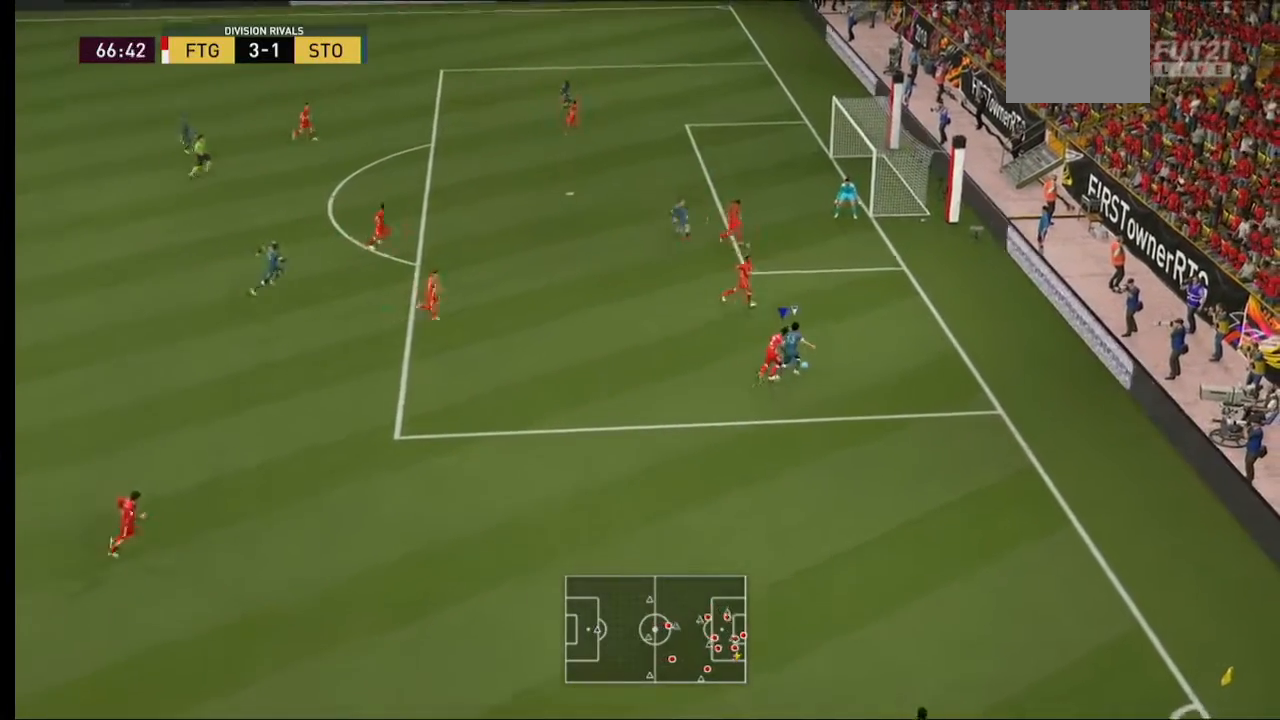
{"buttons": ["R2"], "left_stick": "up-right", "right_stick": "center", "events": []}
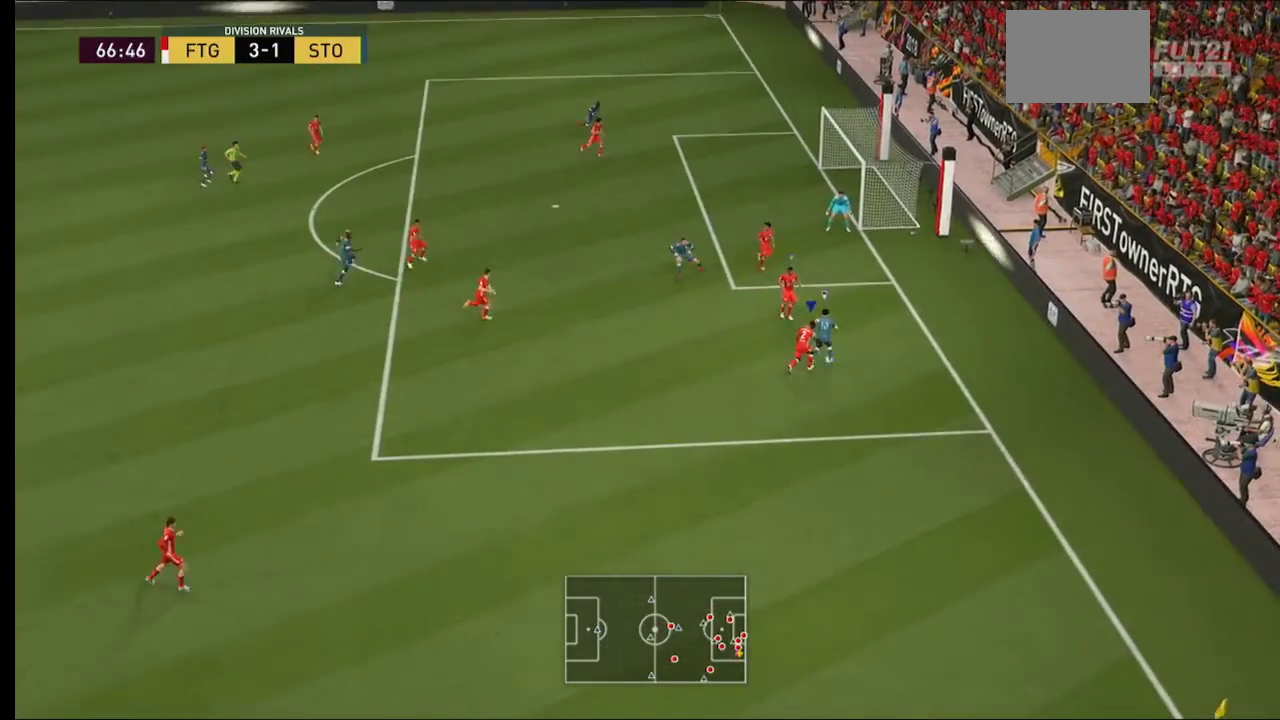
{"buttons": ["B", "R2"], "left_stick": "center", "right_stick": "center"}
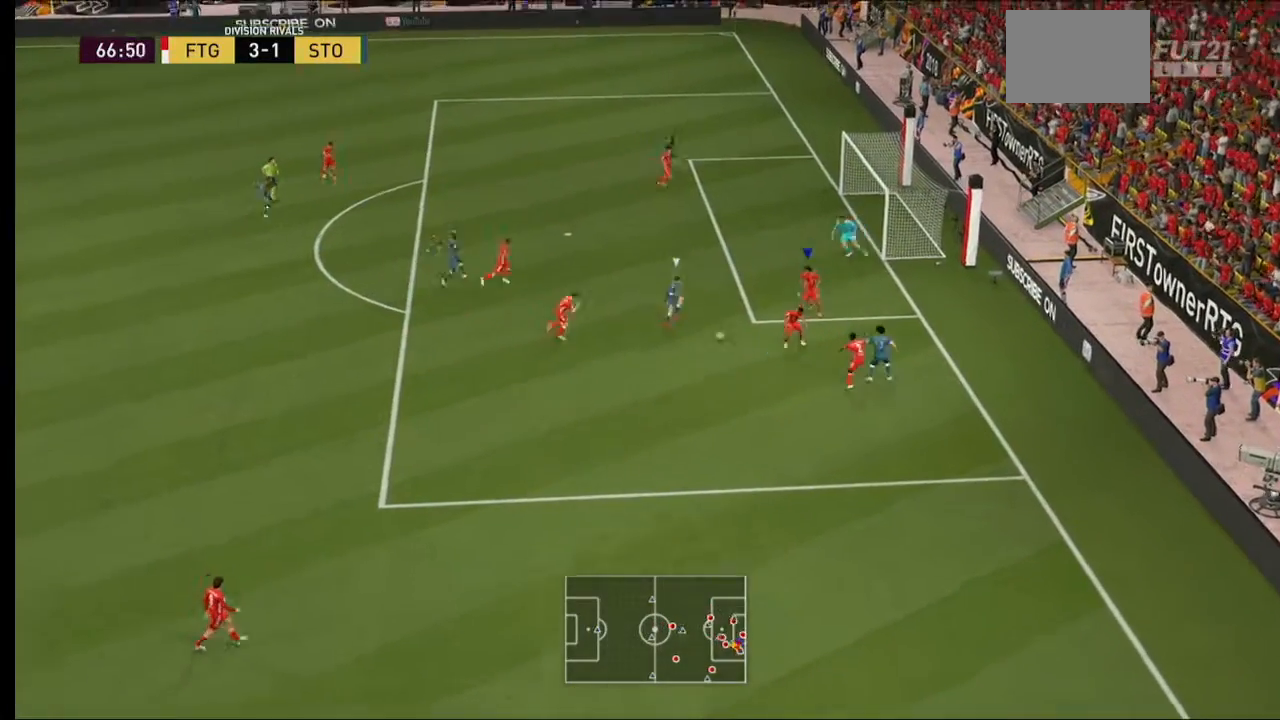
{"buttons": ["B", "Y", "L1", "R2"], "left_stick": "down-left", "right_stick": "center", "events": [[267, "left_stick", "down"], [333, "left_stick", "down-left"], [433, "L1", "down"], [433, "Y", "down"]]}
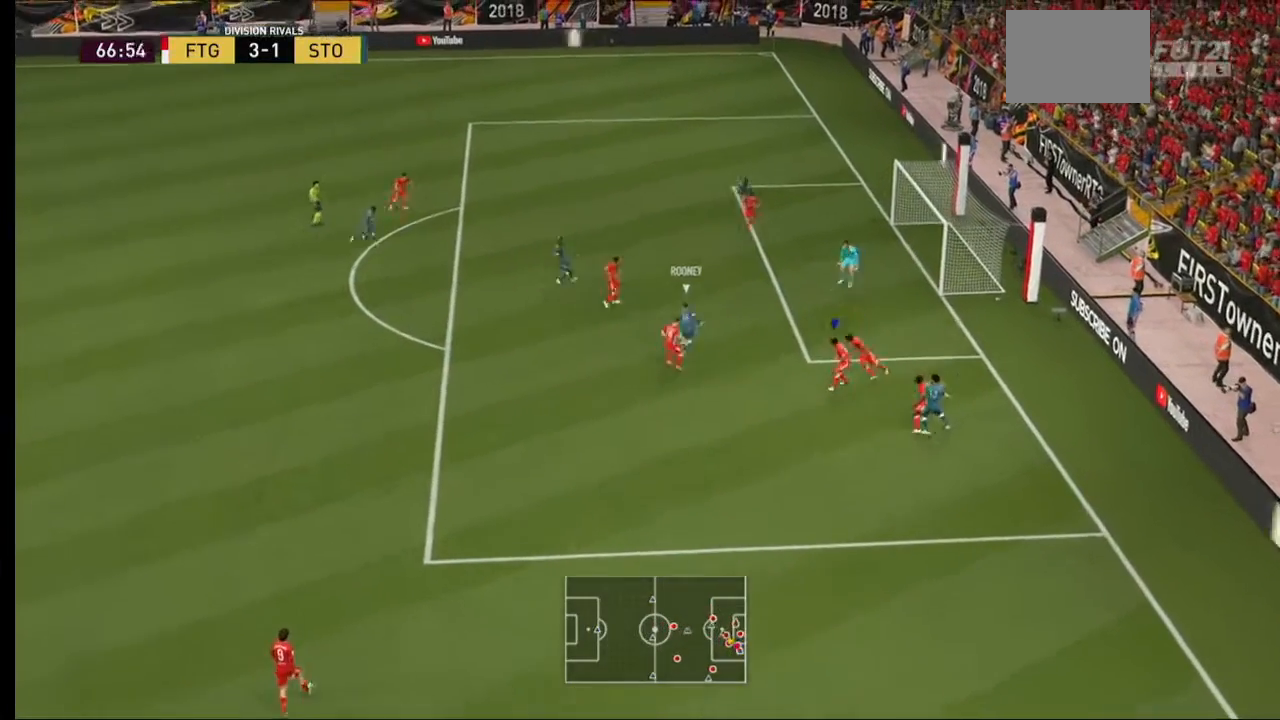
{"buttons": ["B", "Y", "R2"], "left_stick": "down-left", "right_stick": "center", "events": [[300, "L1", "up"]]}
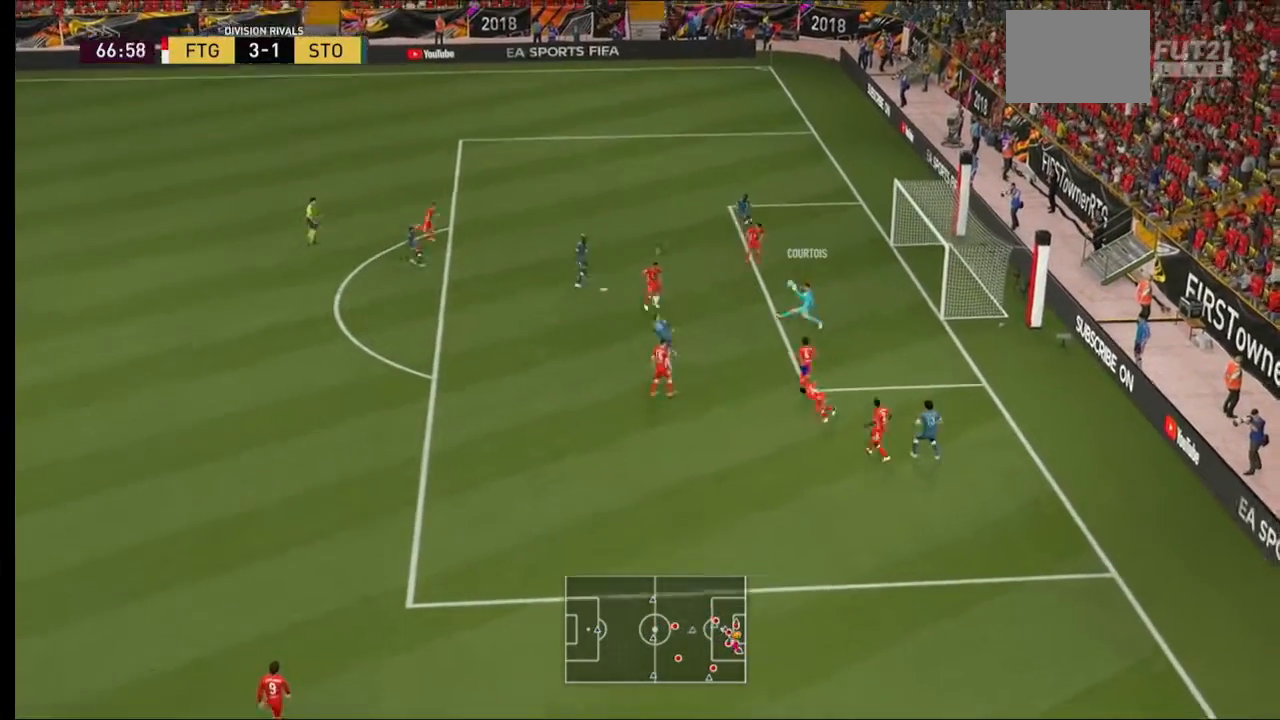
{"buttons": ["B", "Y", "R2"], "left_stick": "down-left", "right_stick": "center", "events": []}
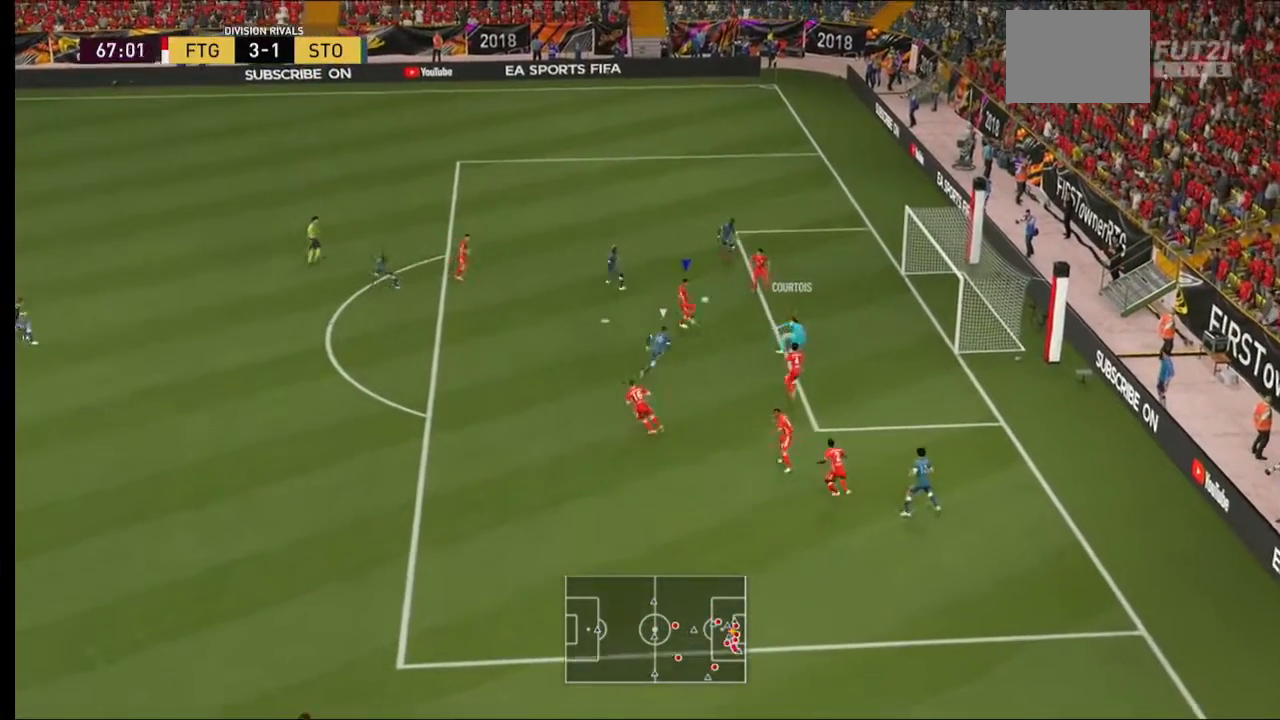
{"buttons": ["Y", "R2"], "left_stick": "down-left", "right_stick": "center", "events": [[133, "B", "up"], [233, "B", "down"], [367, "B", "up"]]}
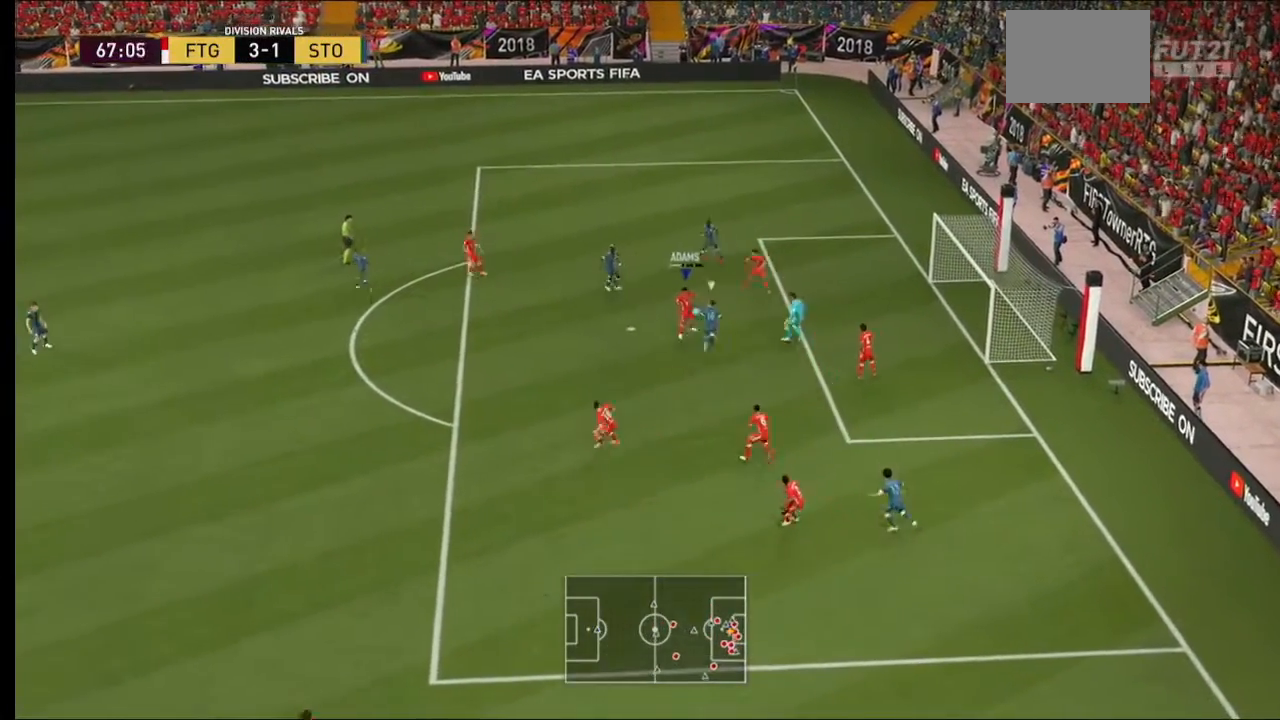
{"buttons": ["B", "R2"], "left_stick": "down-left", "right_stick": "center", "events": [[100, "Y", "up"], [233, "B", "down"]]}
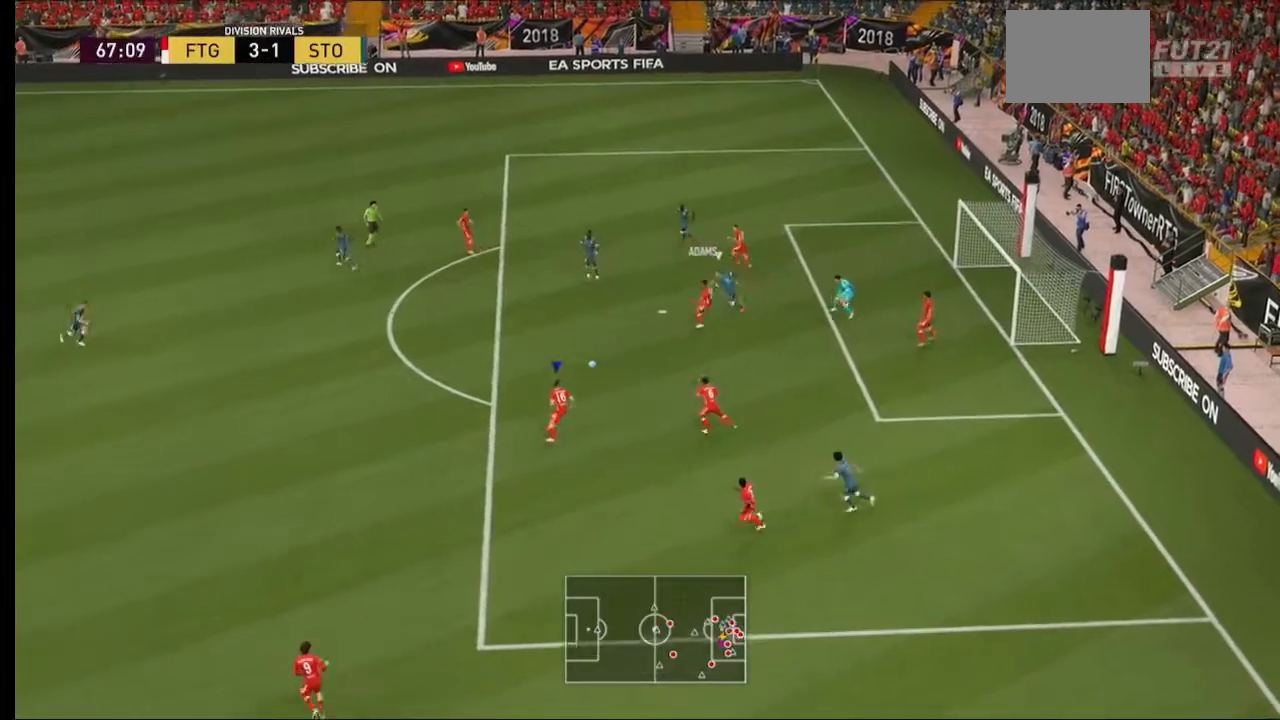
{"buttons": ["B", "R2"], "left_stick": "down-left", "right_stick": "center", "events": []}
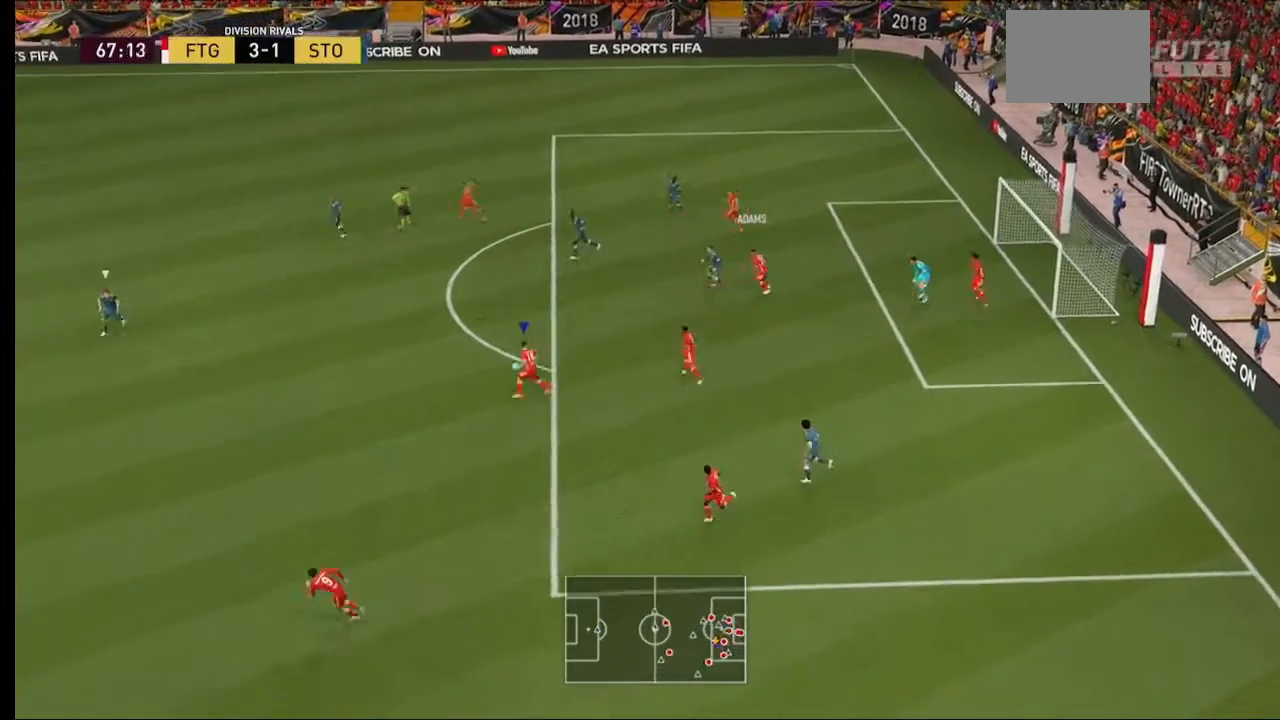
{"buttons": ["B", "R2"], "left_stick": "down-left", "right_stick": "center", "events": []}
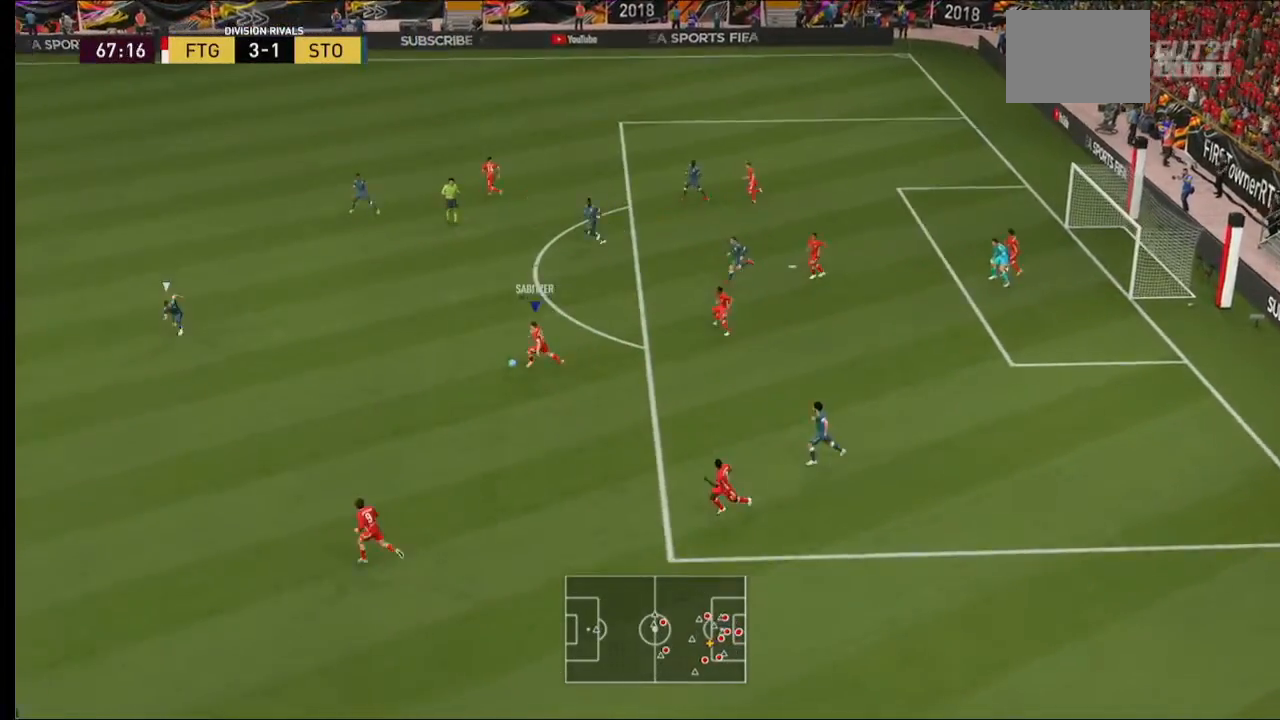
{"buttons": ["R2"], "left_stick": "down-left", "right_stick": "center", "events": [[33, "B", "up"], [33, "Y", "down"], [233, "Y", "up"]]}
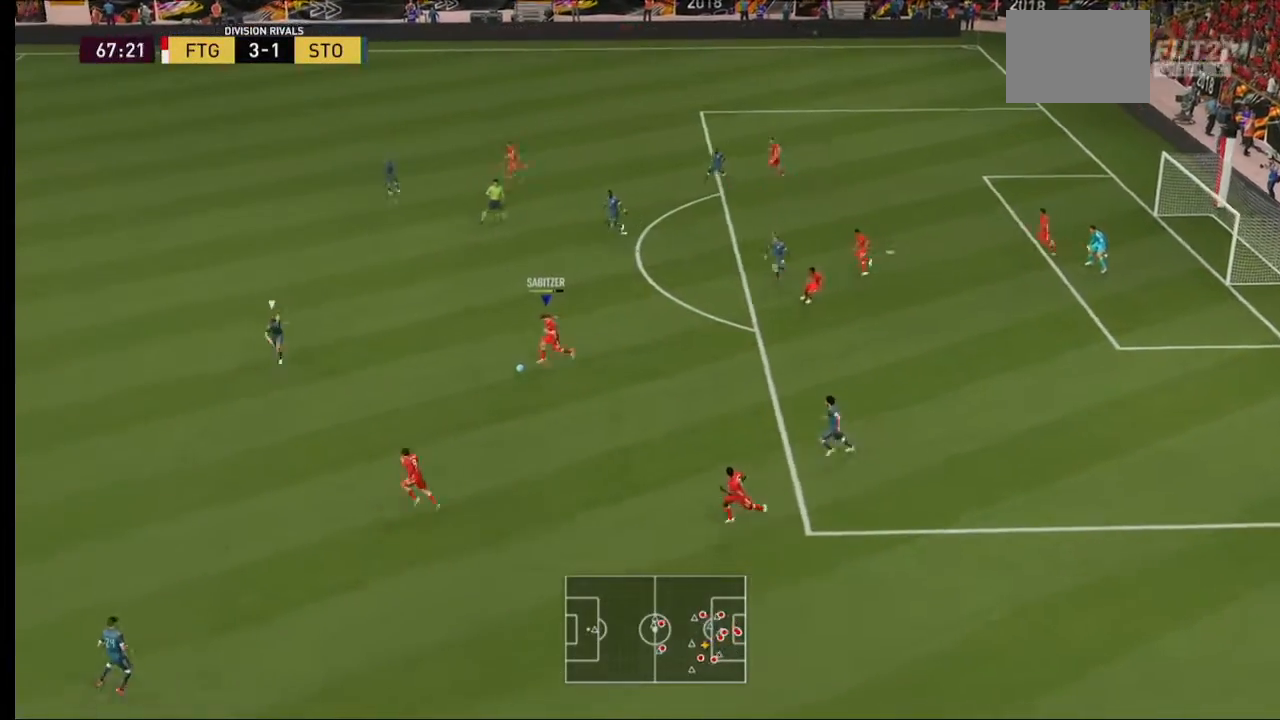
{"buttons": ["R2"], "left_stick": "down-left", "right_stick": "center", "events": []}
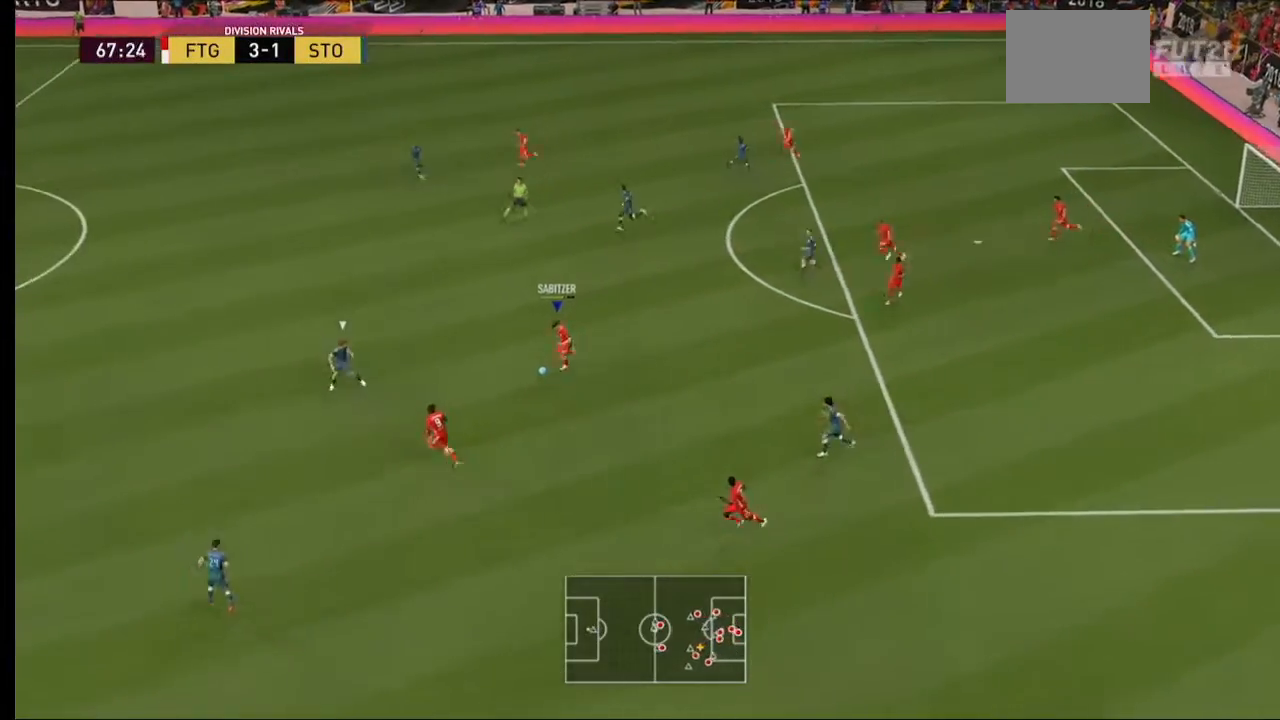
{"buttons": ["R2"], "left_stick": "down-left", "right_stick": "center", "events": []}
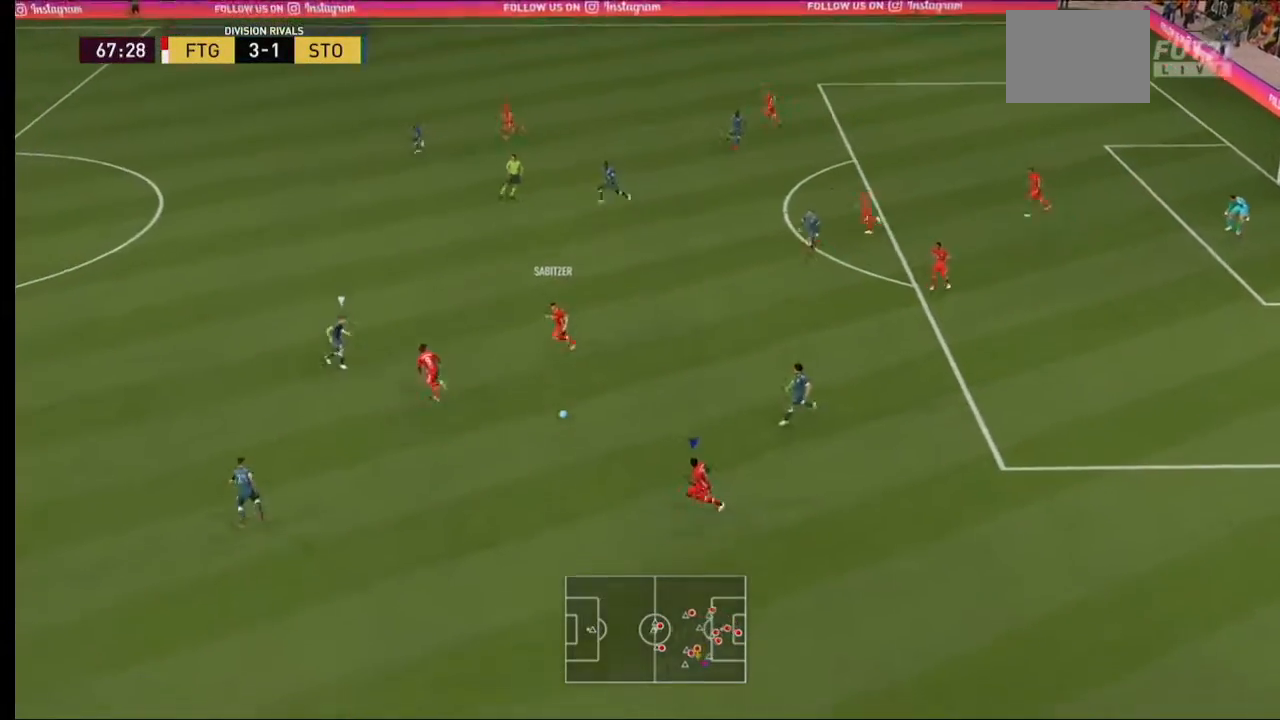
{"buttons": [], "left_stick": "left", "right_stick": "center", "events": [[367, "left_stick", "left"], [467, "R2", "up"]]}
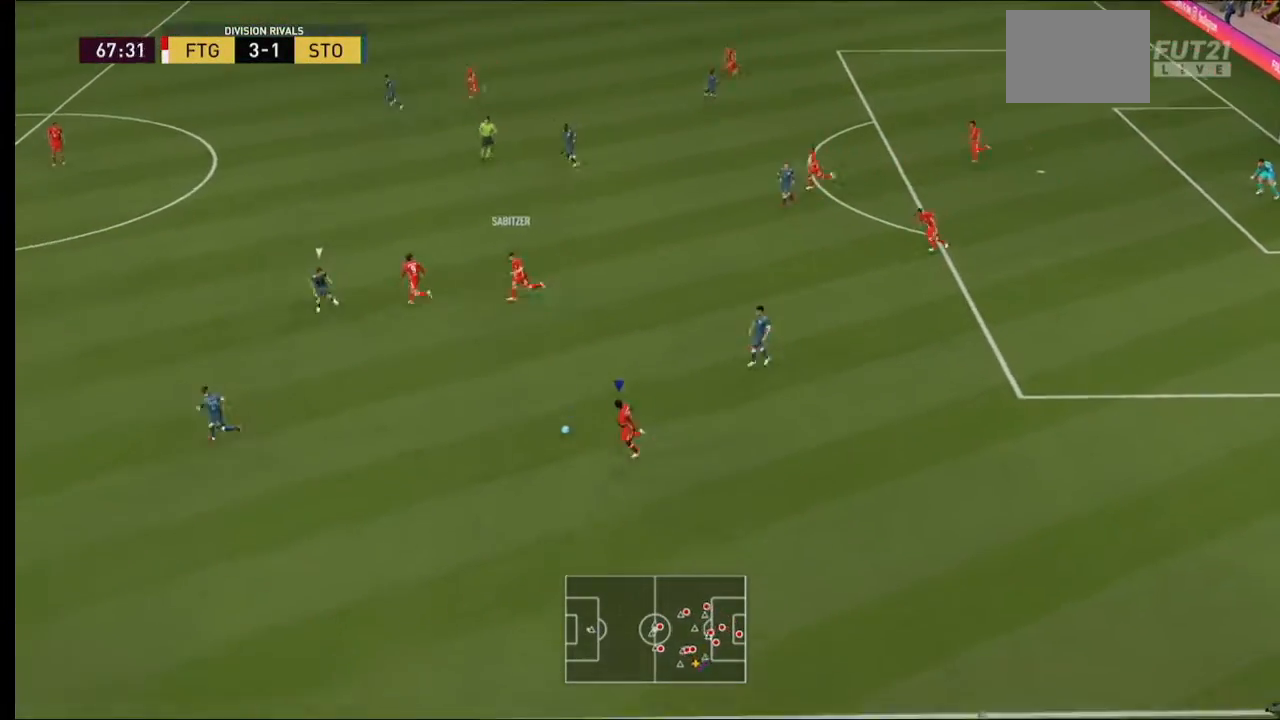
{"buttons": [], "left_stick": "left", "right_stick": "center", "events": []}
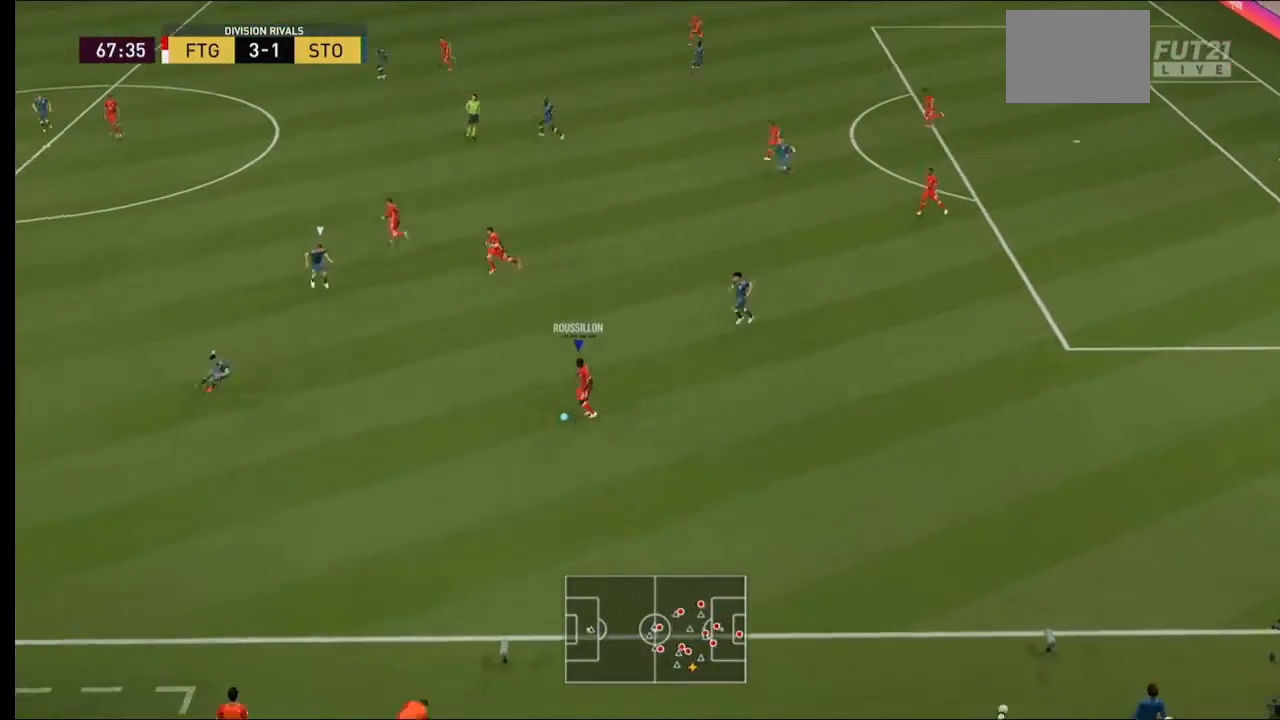
{"buttons": [], "left_stick": "center", "right_stick": "center", "events": [[33, "A", "down"], [33, "L1", "down"], [67, "left_stick", "up-left"], [133, "A", "up"], [200, "L1", "up"], [500, "left_stick", "center"]]}
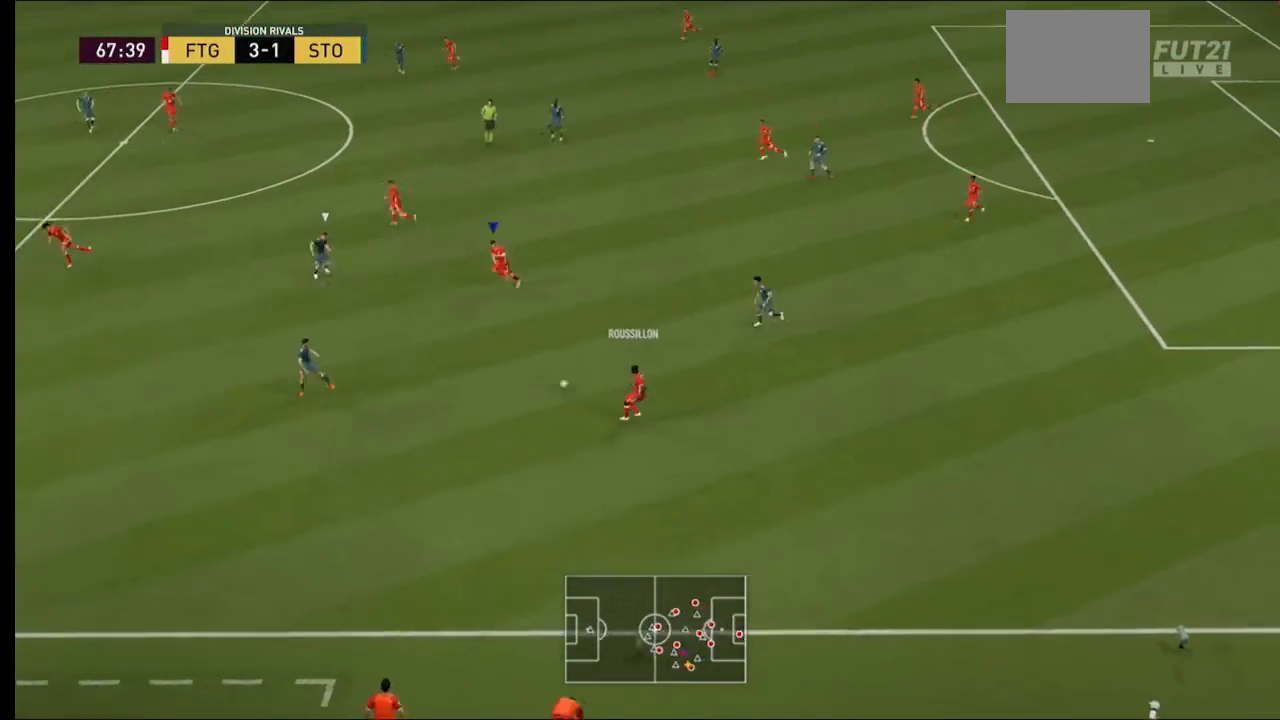
{"buttons": ["R2"], "left_stick": "down", "right_stick": "center", "events": [[200, "left_stick", "down"], [400, "R2", "down"]]}
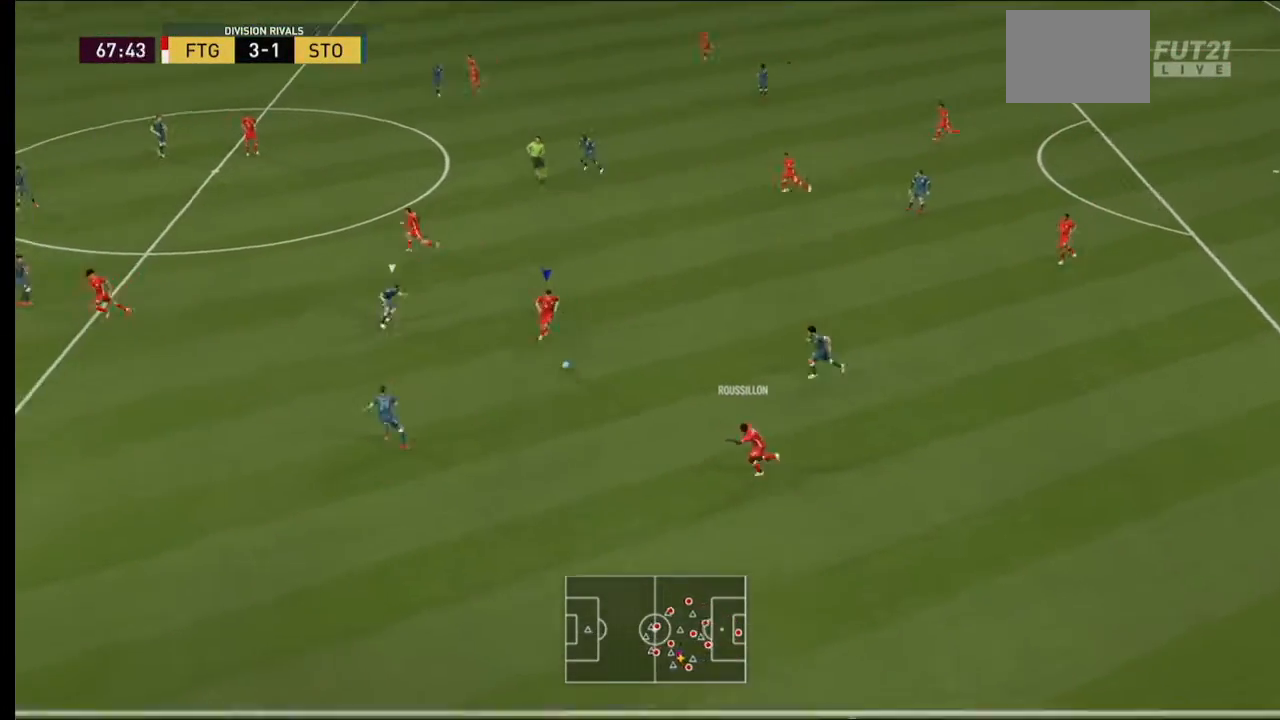
{"buttons": ["R2"], "left_stick": "down", "right_stick": "center", "events": []}
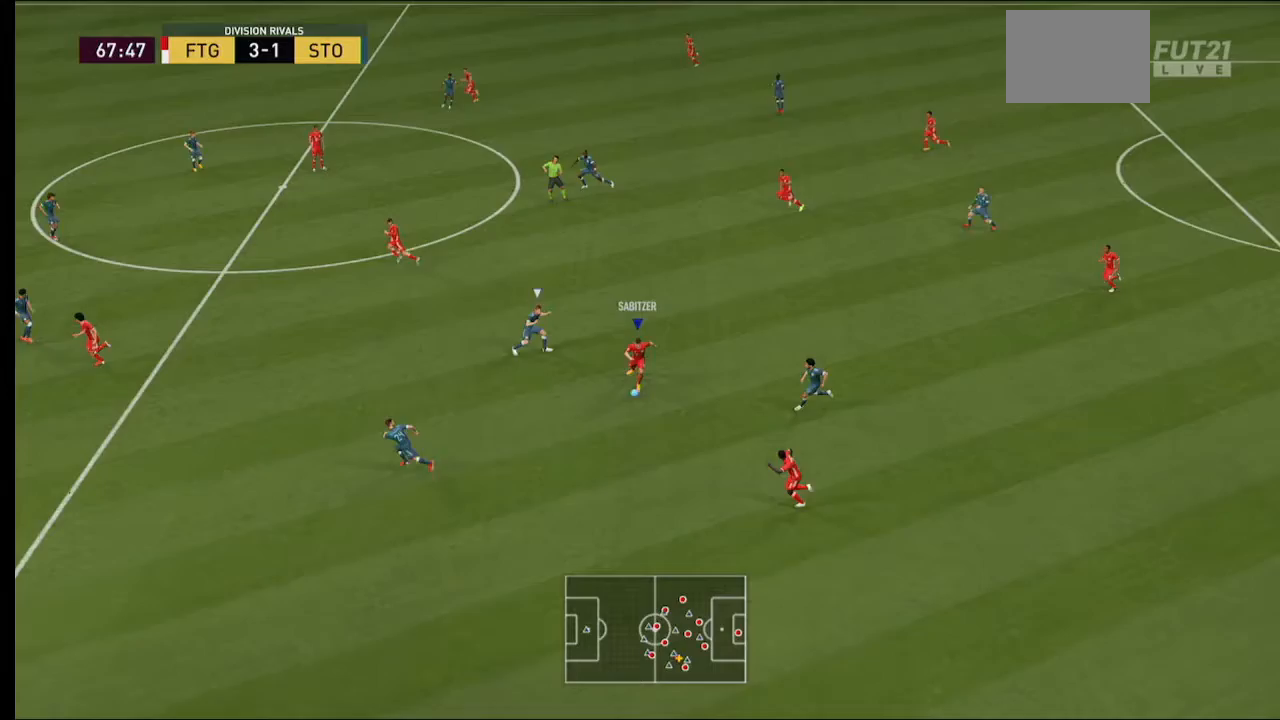
{"buttons": ["R2"], "left_stick": "down-left", "right_stick": "center", "events": [[233, "left_stick", "down-left"]]}
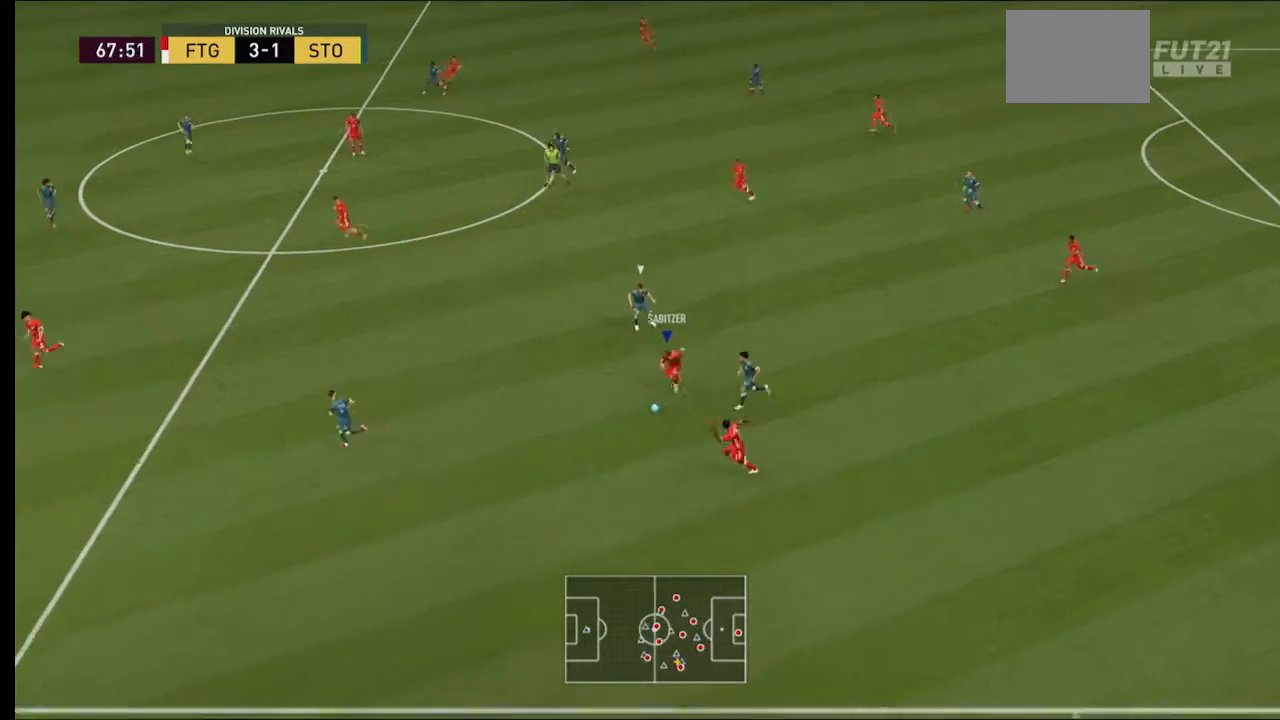
{"buttons": ["R2"], "left_stick": "down-left", "right_stick": "center", "events": []}
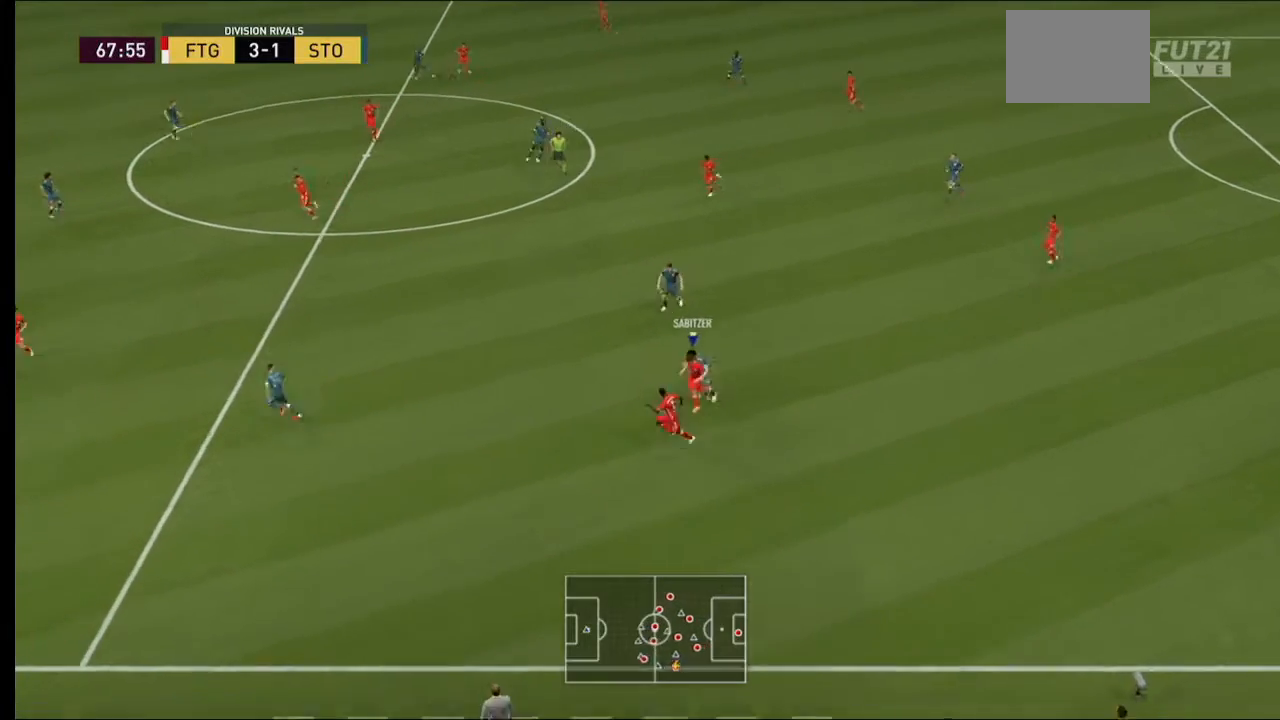
{"buttons": ["R2"], "left_stick": "down-left", "right_stick": "center", "events": []}
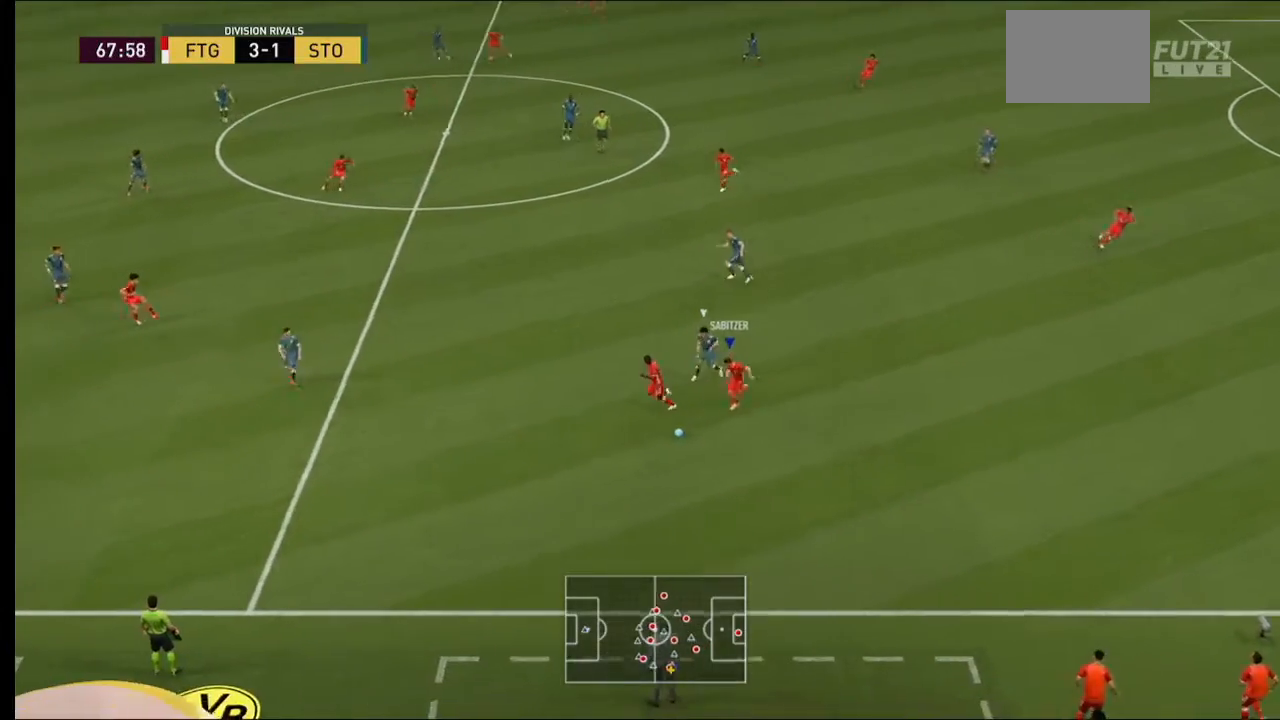
{"buttons": ["R2"], "left_stick": "down-left", "right_stick": "center", "events": []}
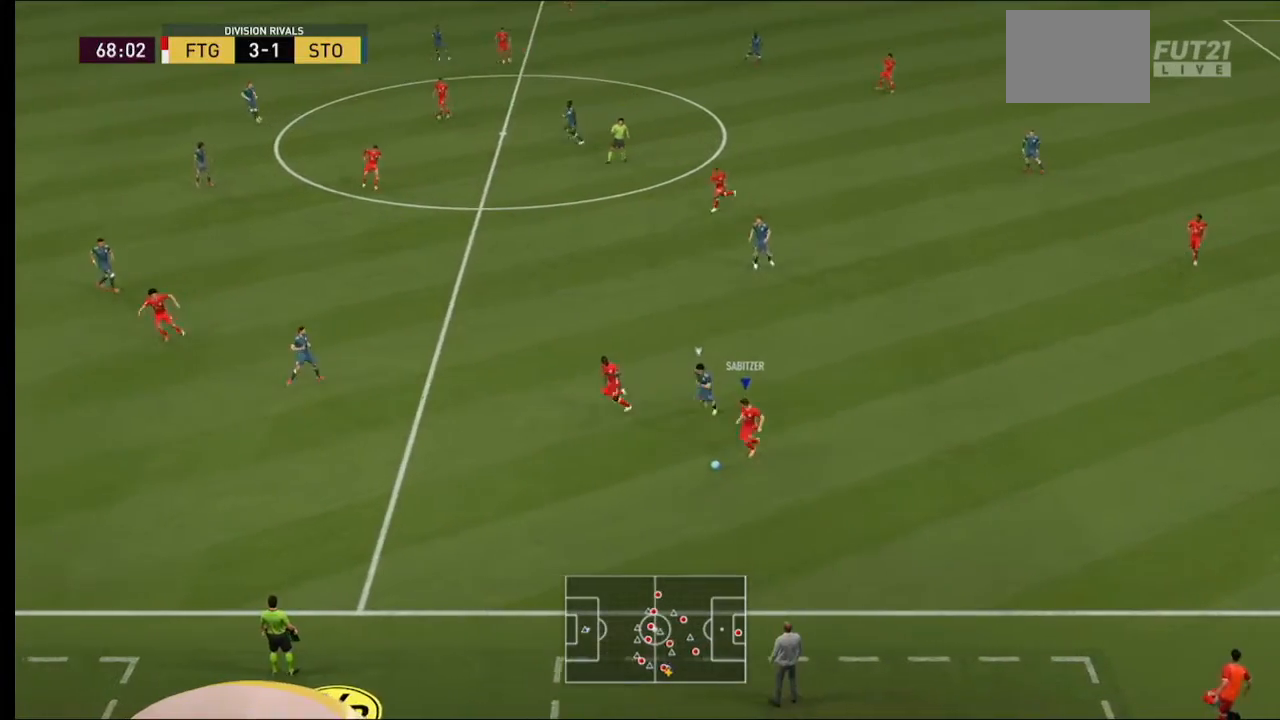
{"buttons": ["R2"], "left_stick": "down-left", "right_stick": "center", "events": []}
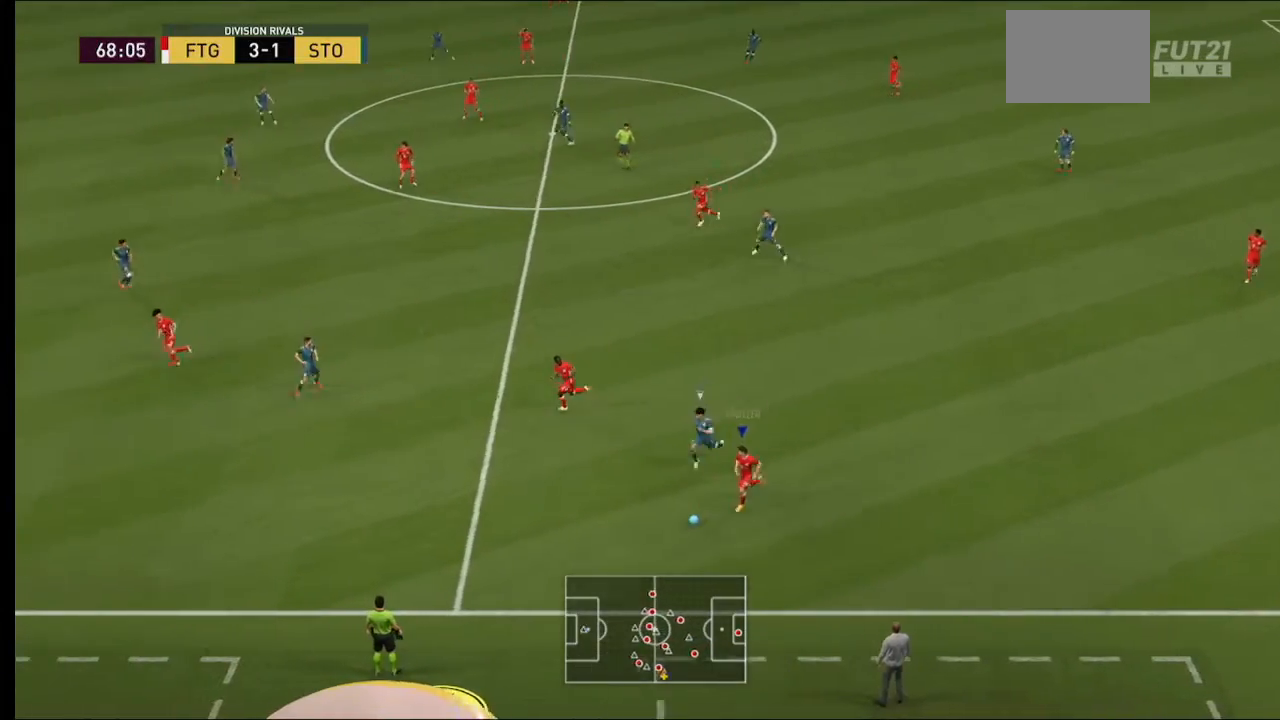
{"buttons": ["R2"], "left_stick": "up-left", "right_stick": "center", "events": [[200, "Y", "down"], [267, "left_stick", "left"], [367, "Y", "up"], [467, "left_stick", "up-left"]]}
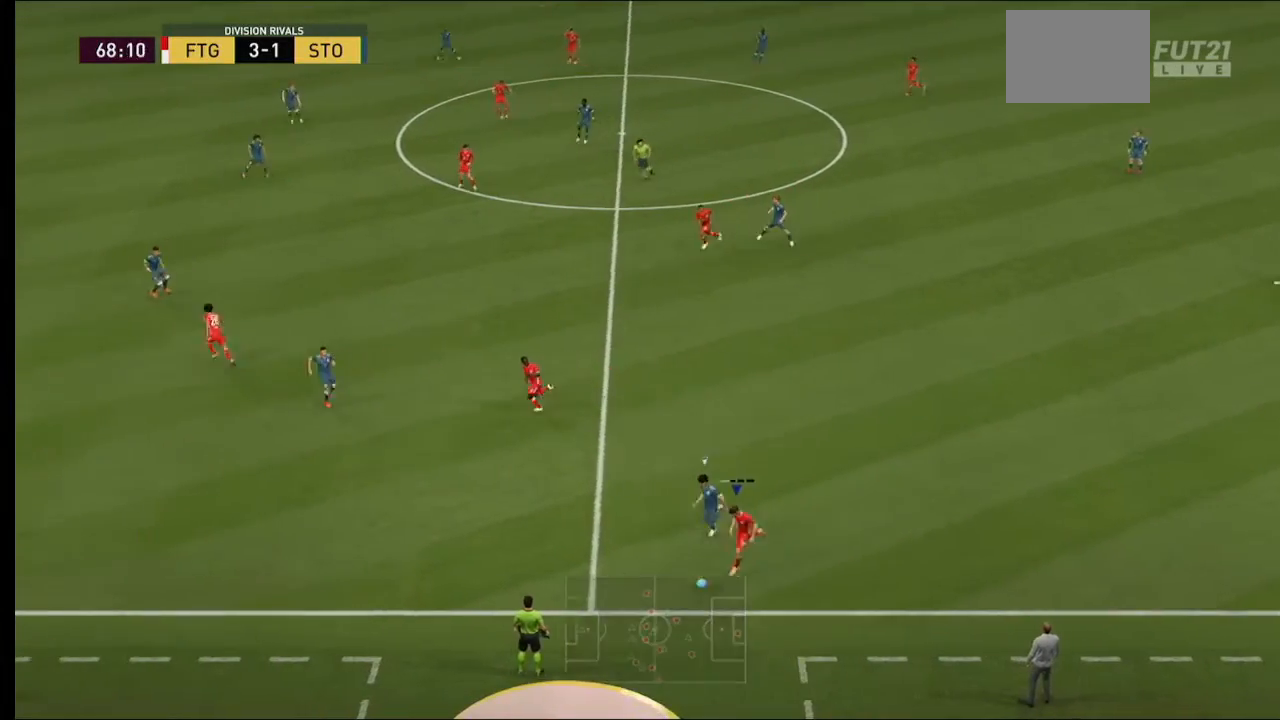
{"buttons": [], "left_stick": "up-left", "right_stick": "center", "events": [[167, "R2", "up"]]}
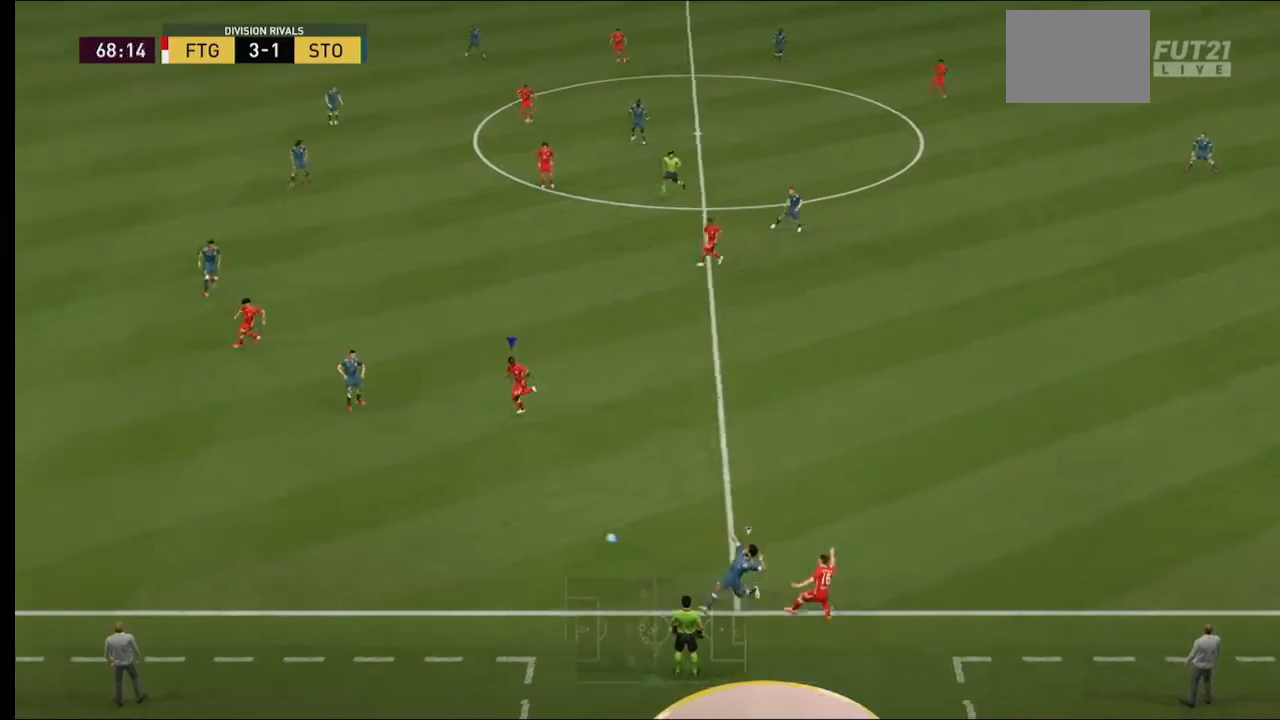
{"buttons": ["R2"], "left_stick": "down", "right_stick": "center", "events": [[167, "left_stick", "left"], [200, "R2", "down"], [367, "left_stick", "down"]]}
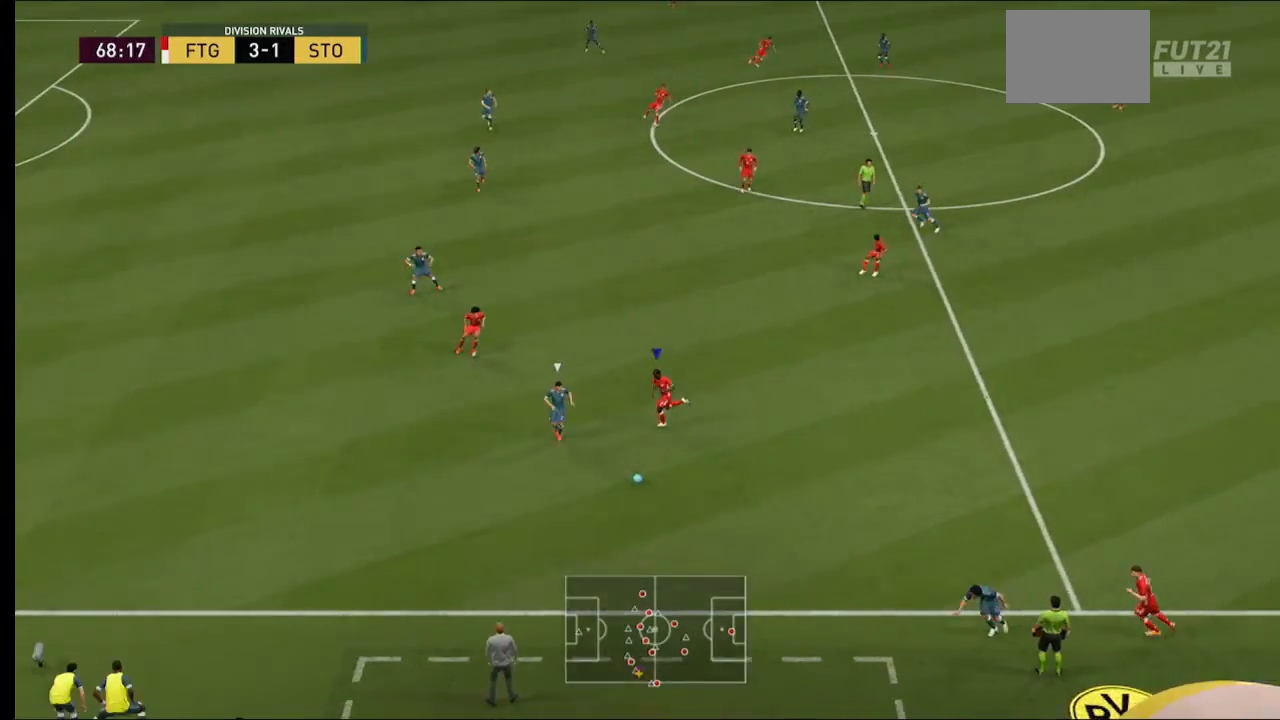
{"buttons": ["R2"], "left_stick": "down", "right_stick": "center", "events": [[233, "left_stick", "down-right"], [500, "left_stick", "down"]]}
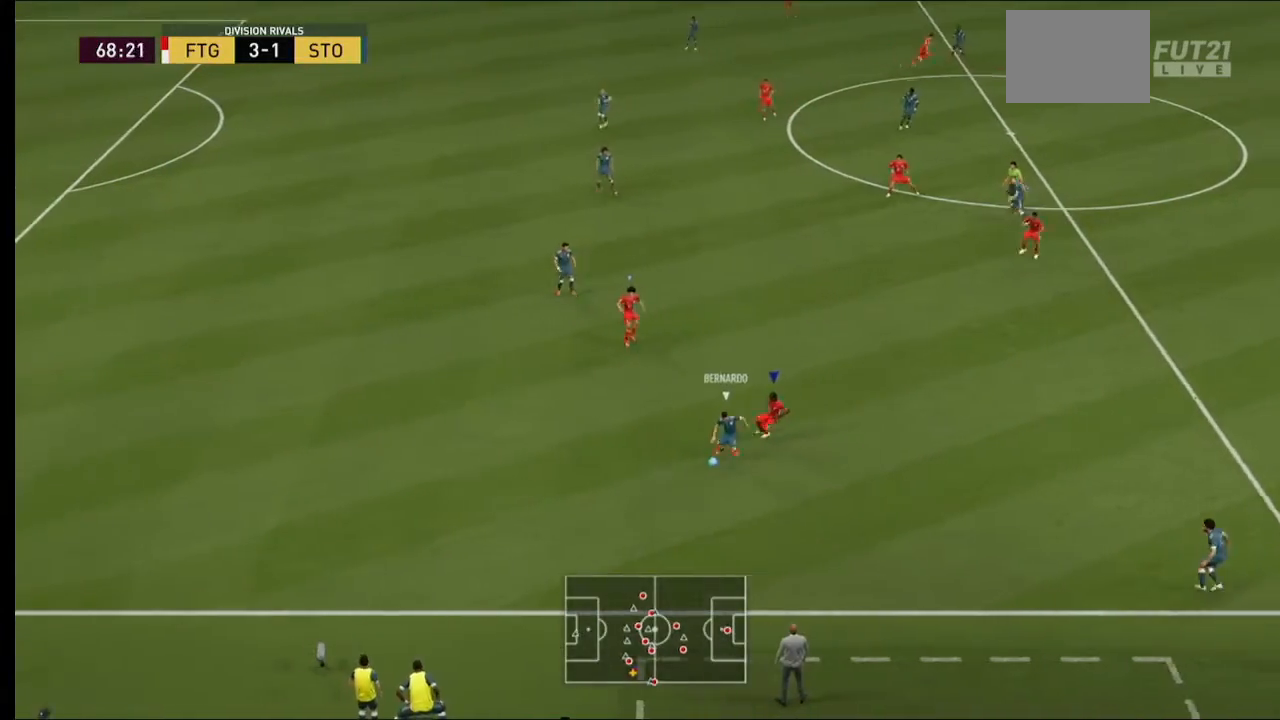
{"buttons": ["L2", "R2"], "left_stick": "down", "right_stick": "center", "events": [[167, "L2", "down"]]}
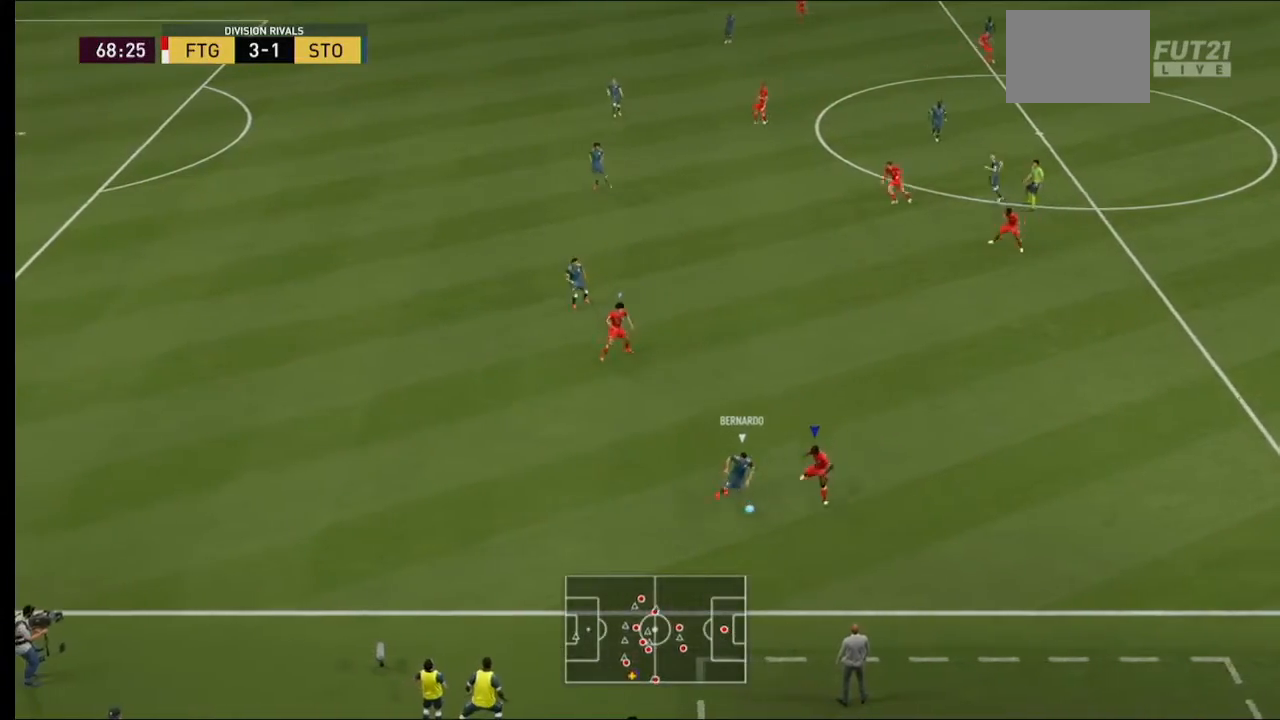
{"buttons": ["L2", "R2"], "left_stick": "left", "right_stick": "center", "events": [[200, "left_stick", "down-left"], [433, "left_stick", "left"]]}